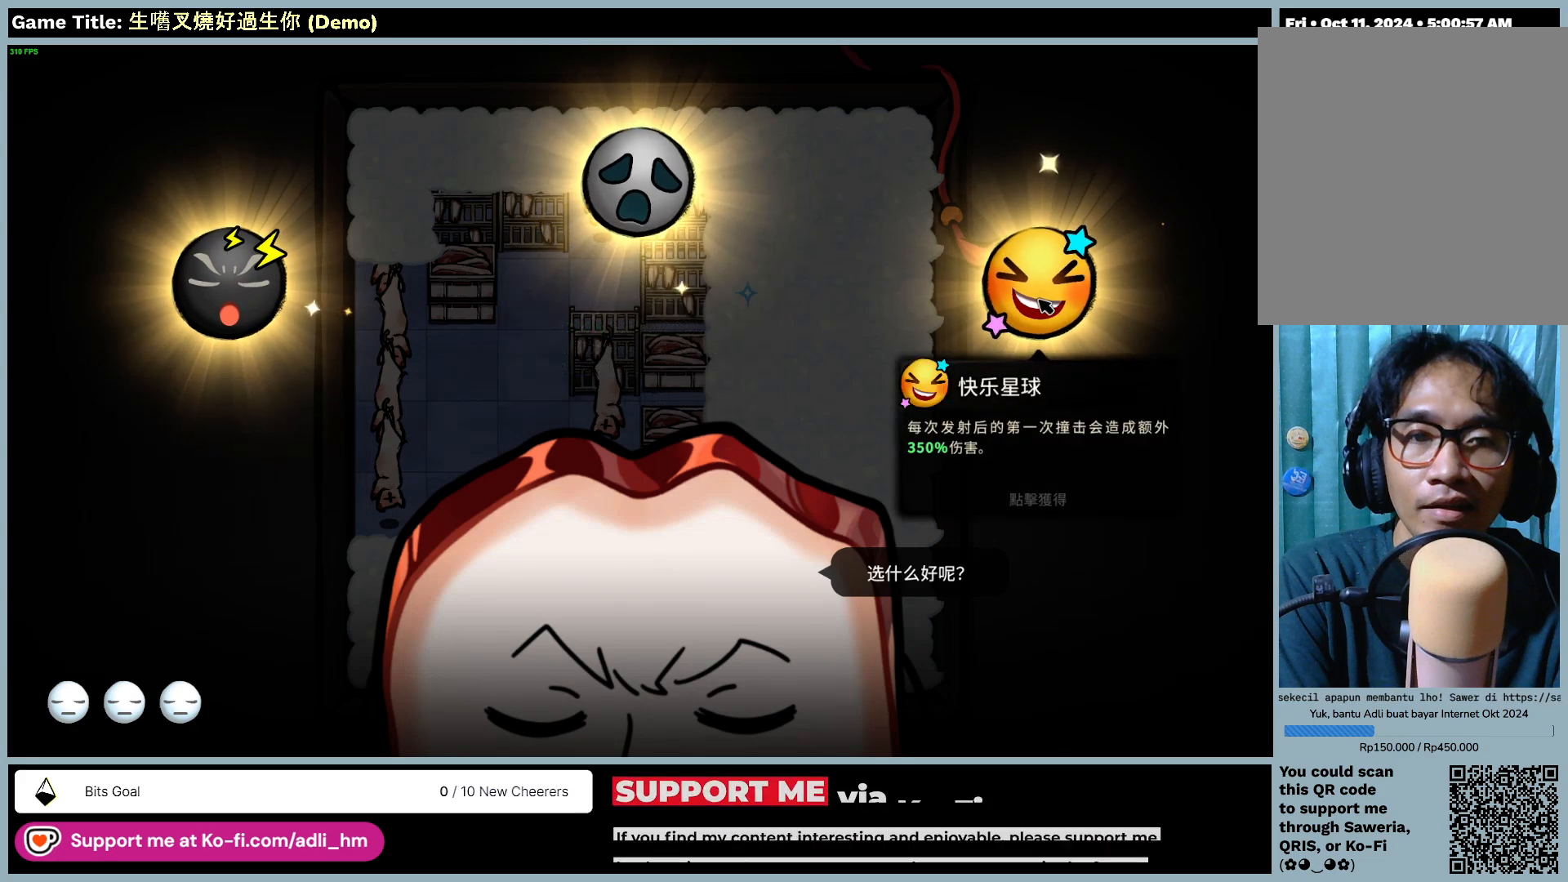
Gameplay with keyboard and mouse; each line is a JSON object with the keys and mouse buttons held at the frame after it. "events" lists presses ("down") and releases ("up") of "0", "1", "2", "3", "4", "5", "6", "7", "8", "9", "a", "alt", "b", "c", "caps_lock", "ctrl", "d", "down", "e", "escape", "f", "f1", "f2", "f3", "f4", "f5", "f6", "f7", "f8", "g", "h", "i", "j", "k", "l", "left", "m", "n", "o", "p", "q", "r", "return", "right", "s", "shift", "space", "t", "tab", "tilde", "u", "up", "v", "w", "x", "y", "z", "mouse_left", "mouse_wheel" and "mouse_right" between this image and that frame as [ms after this image, input, new state], when the widget could be followed in between. "mouse_left", "mouse_wheel", "mouse_right" = the "left", "wheel", "right" buttons of the "mouse" list. No other keys are recorded. "wheel" means that the mouse wheel is clicked or scrolled. Mouse movement is not recorded.
{"keys": [], "mouse": [], "events": [[33, "mouse_left", "down"], [317, "mouse_left", "up"]]}
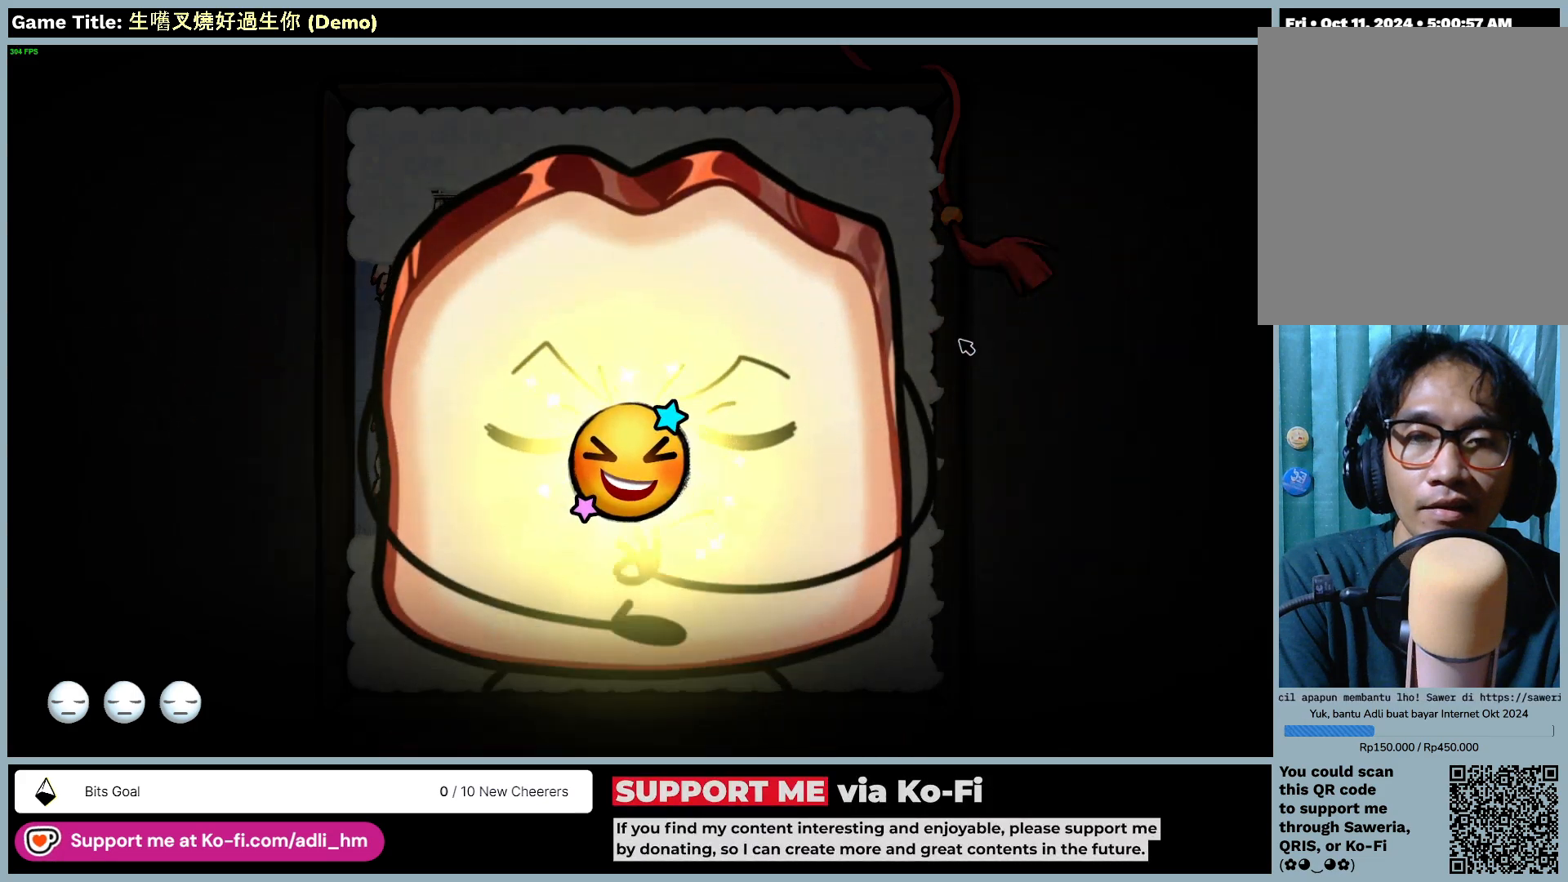
{"keys": [], "mouse": [], "events": []}
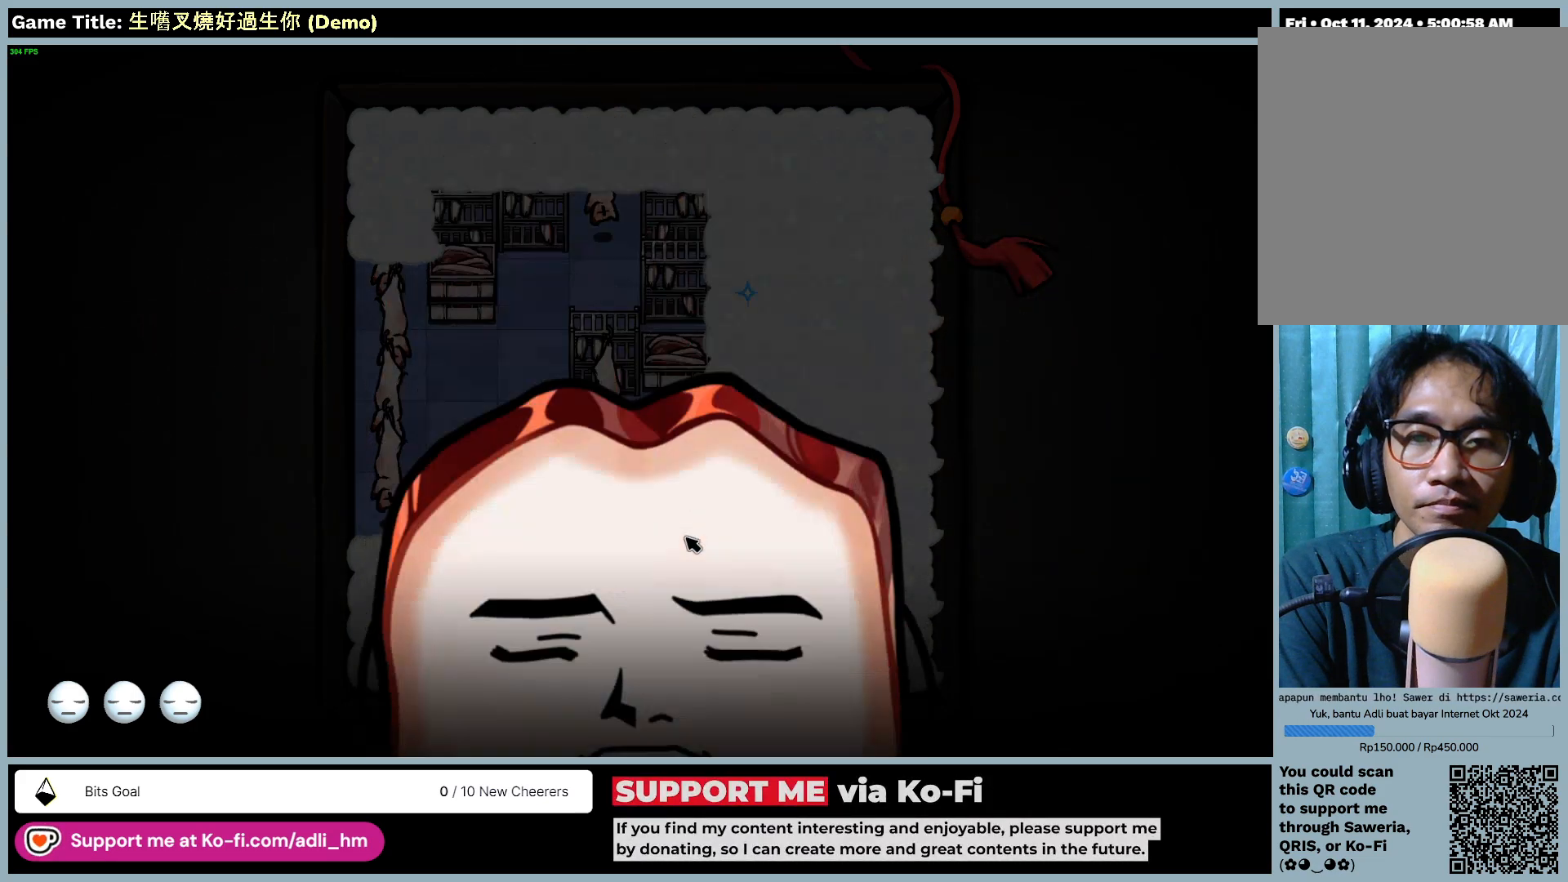
{"keys": [], "mouse": [], "events": []}
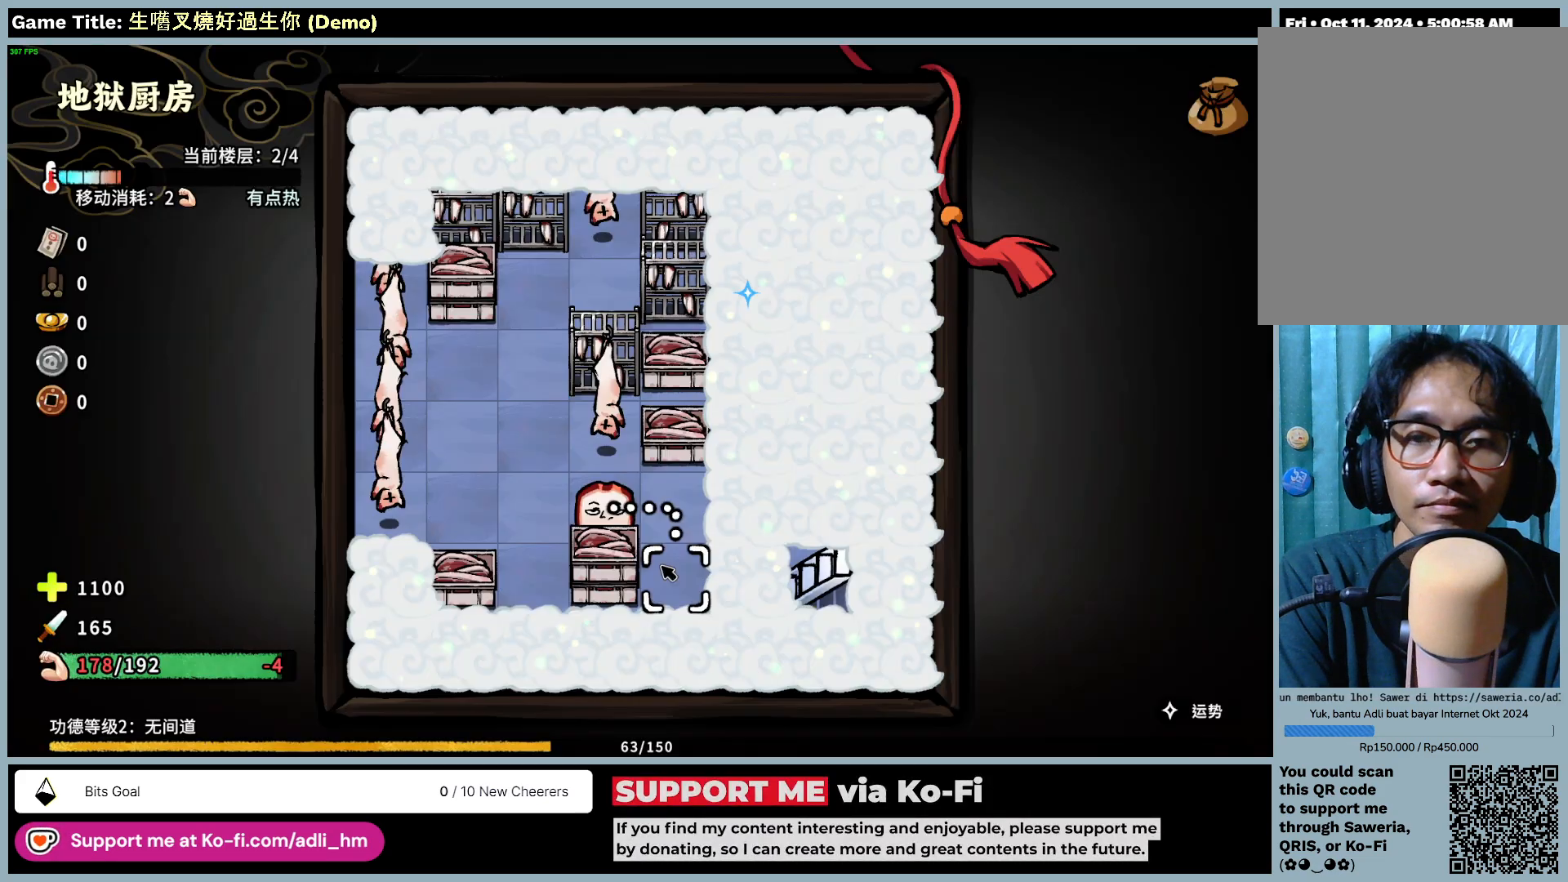
{"keys": [], "mouse": ["left"], "events": [[367, "mouse_left", "down"]]}
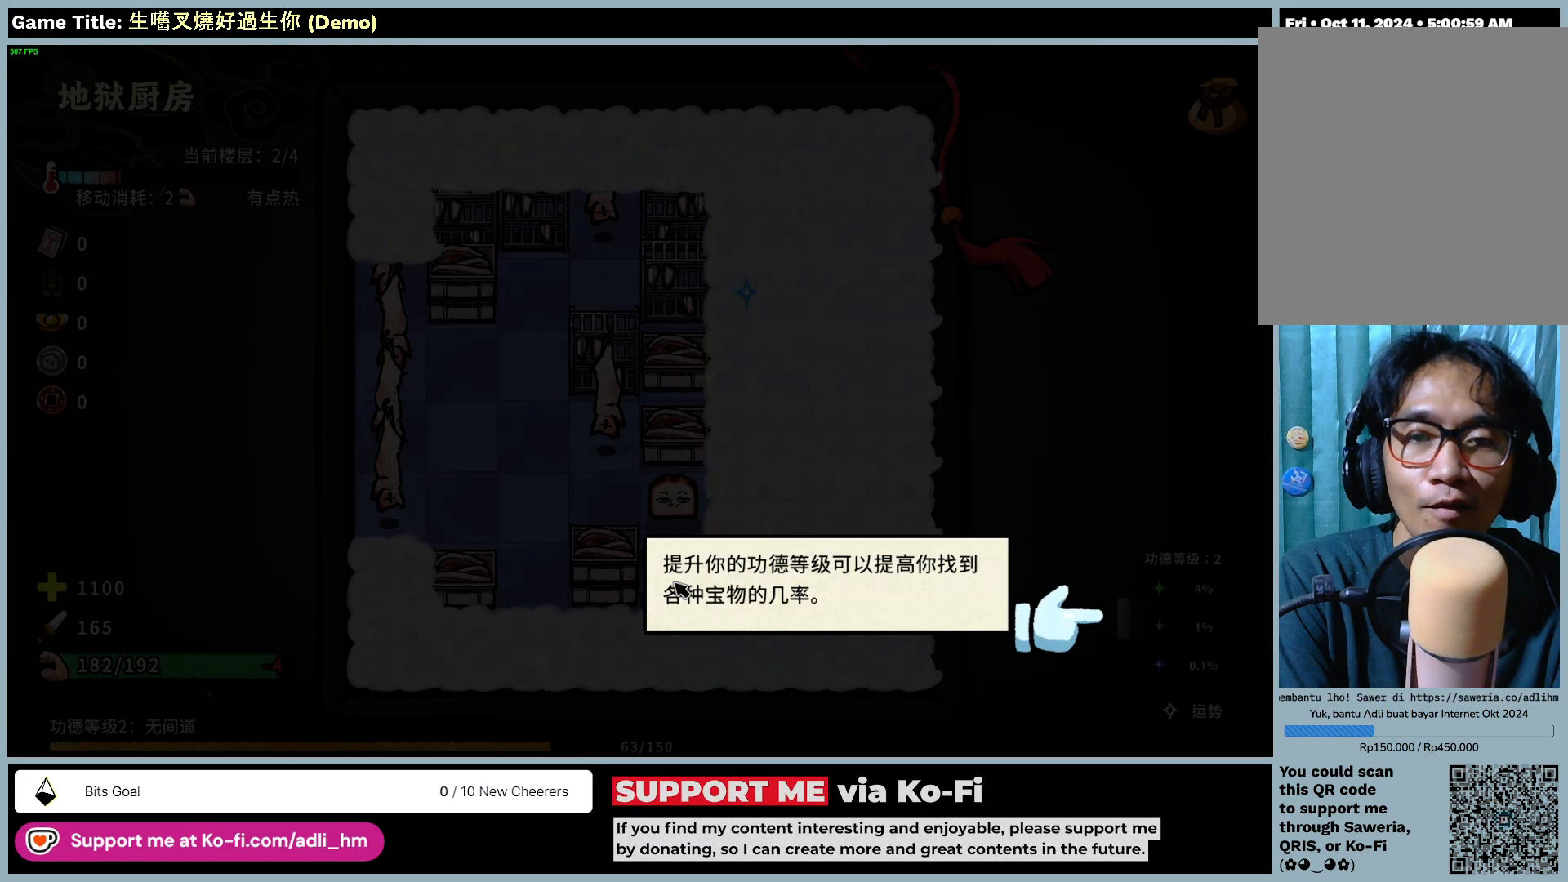
{"keys": [], "mouse": [], "events": [[183, "mouse_left", "up"]]}
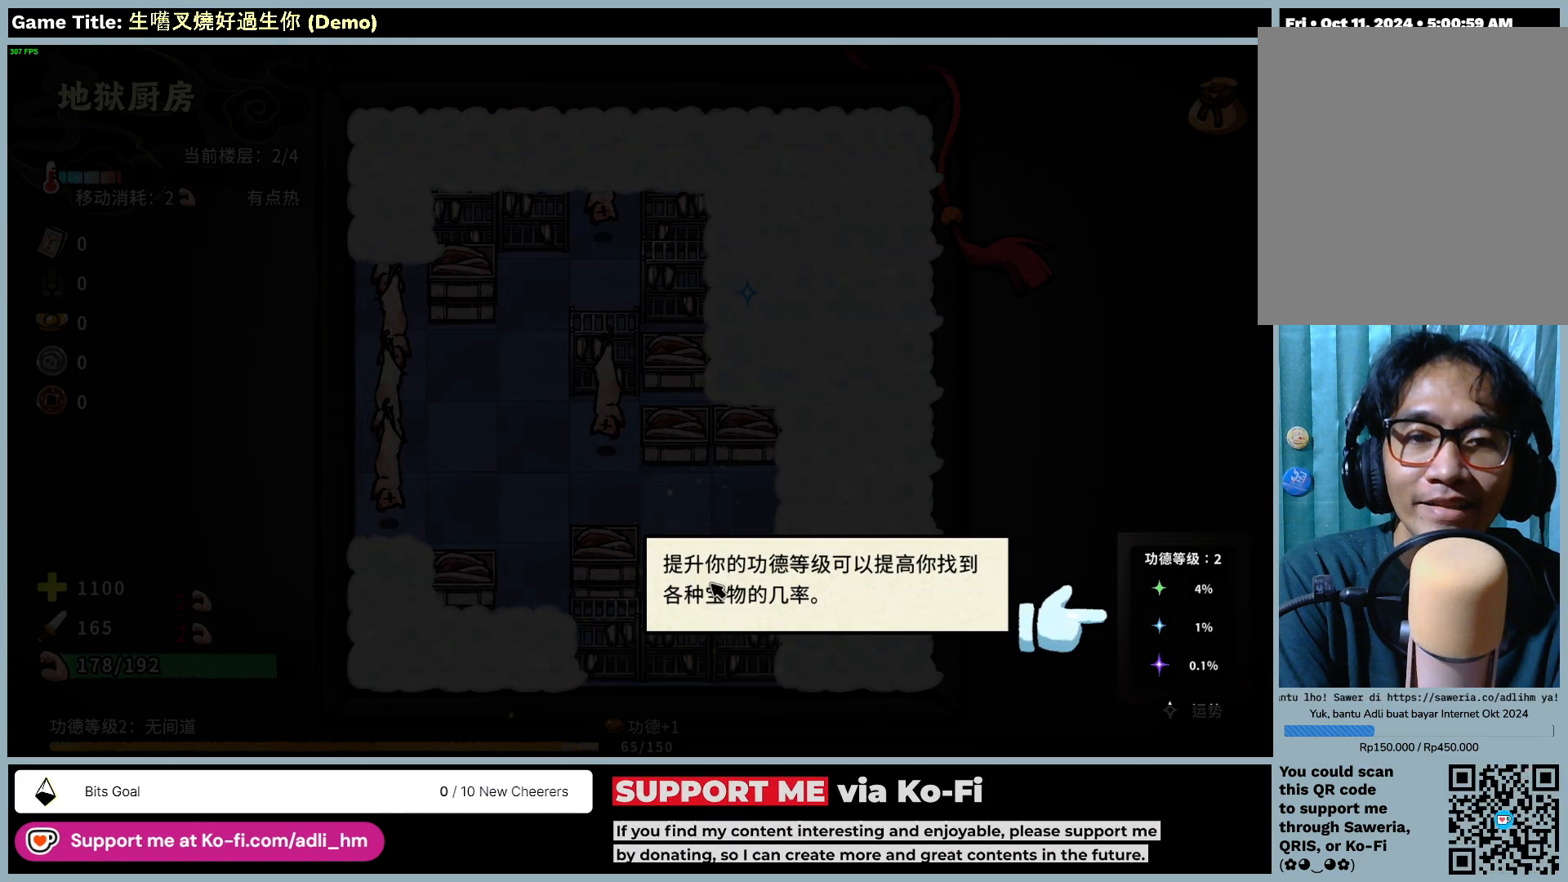
{"keys": [], "mouse": [], "events": []}
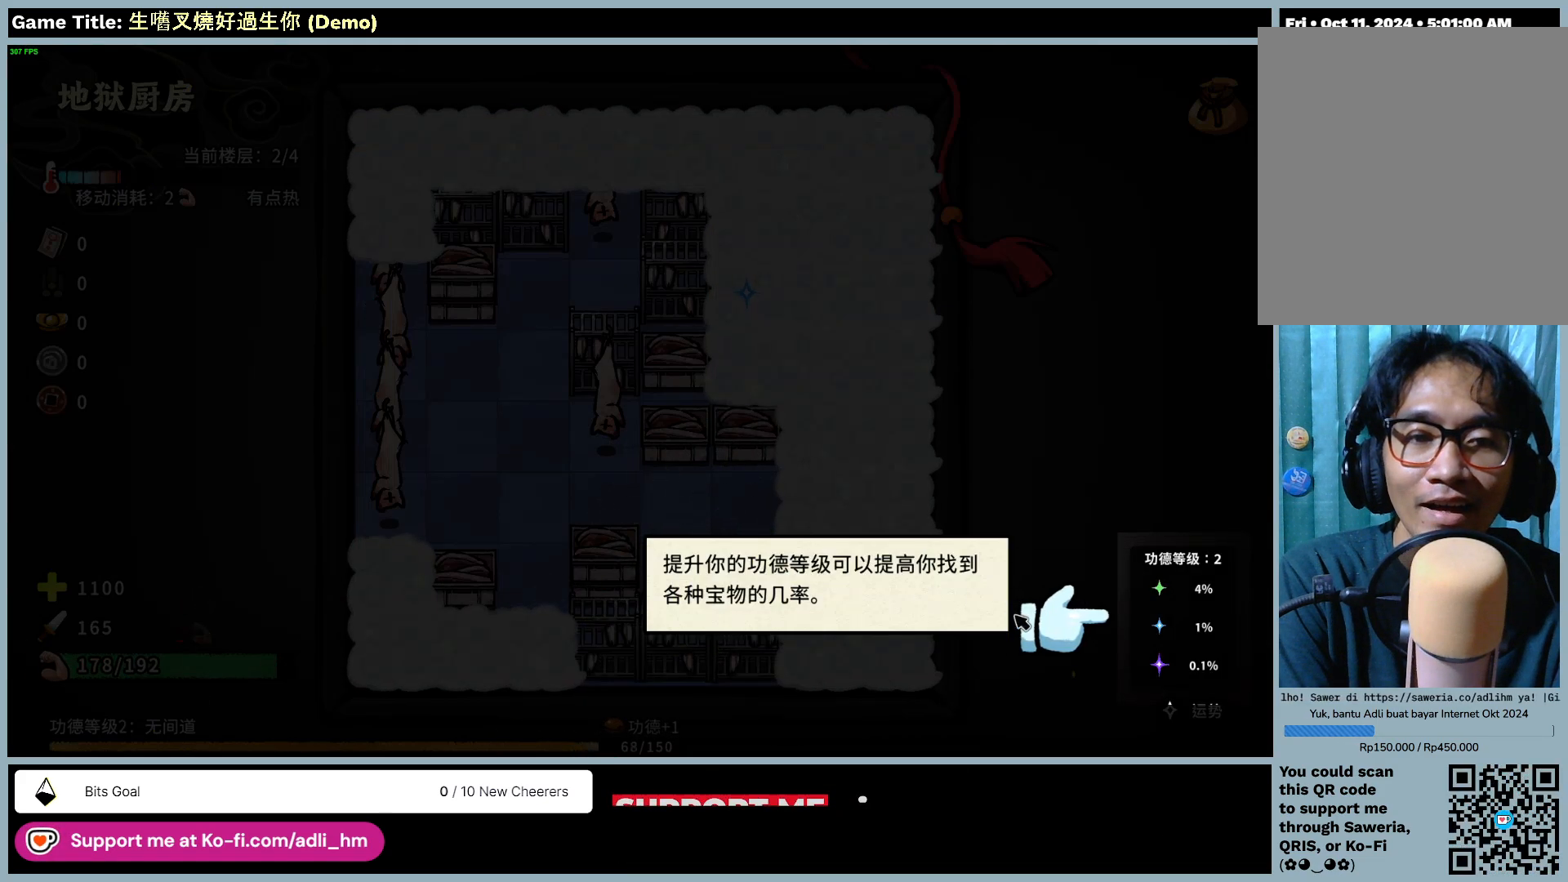
{"keys": [], "mouse": [], "events": []}
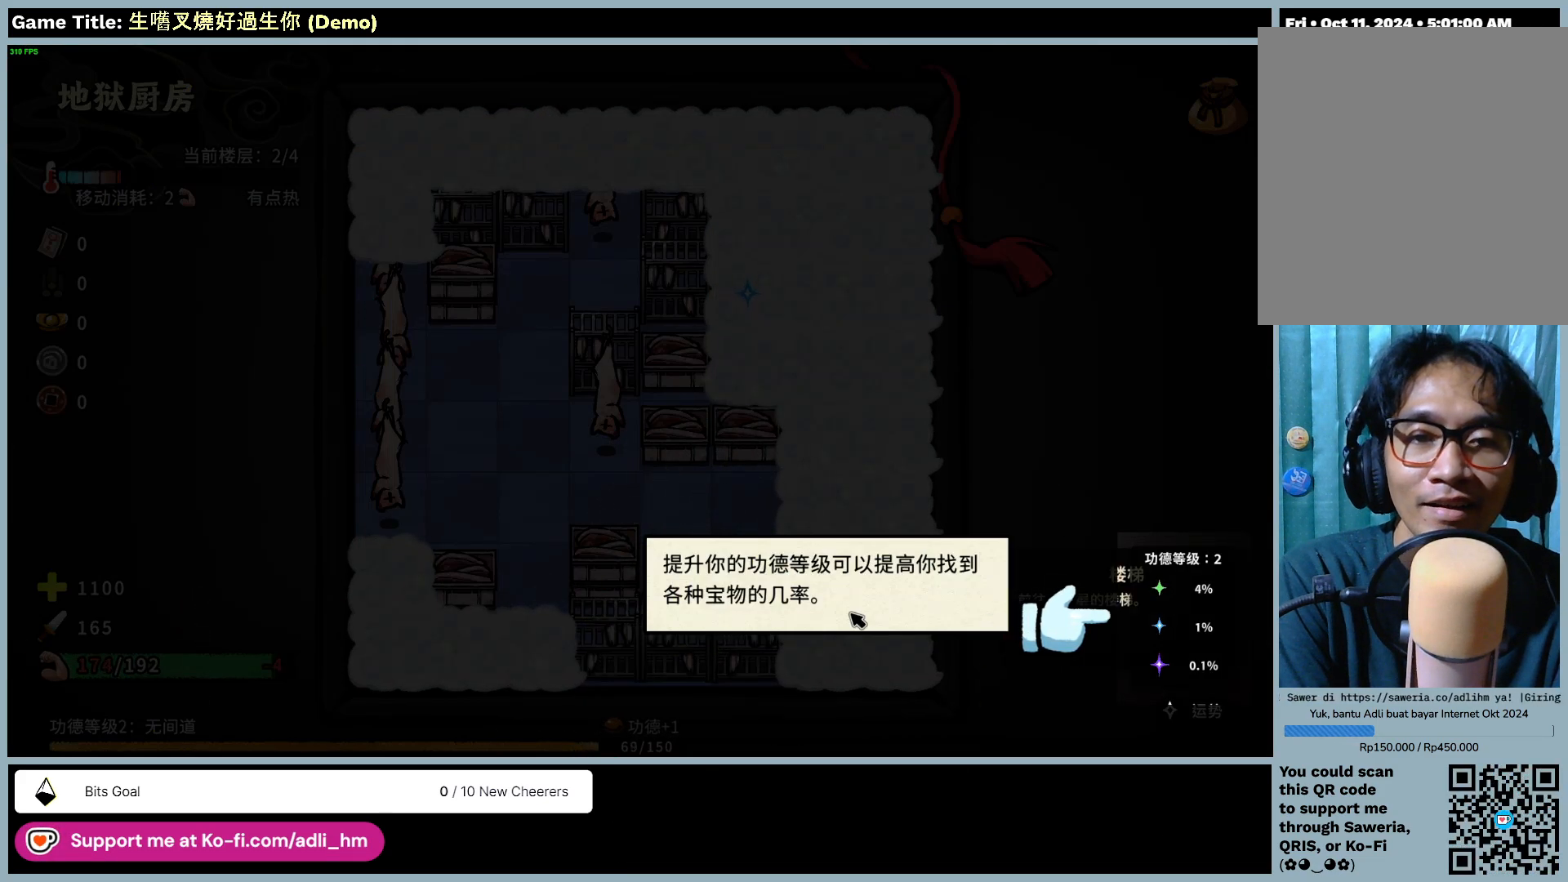
{"keys": [], "mouse": ["left"], "events": [[217, "mouse_left", "down"]]}
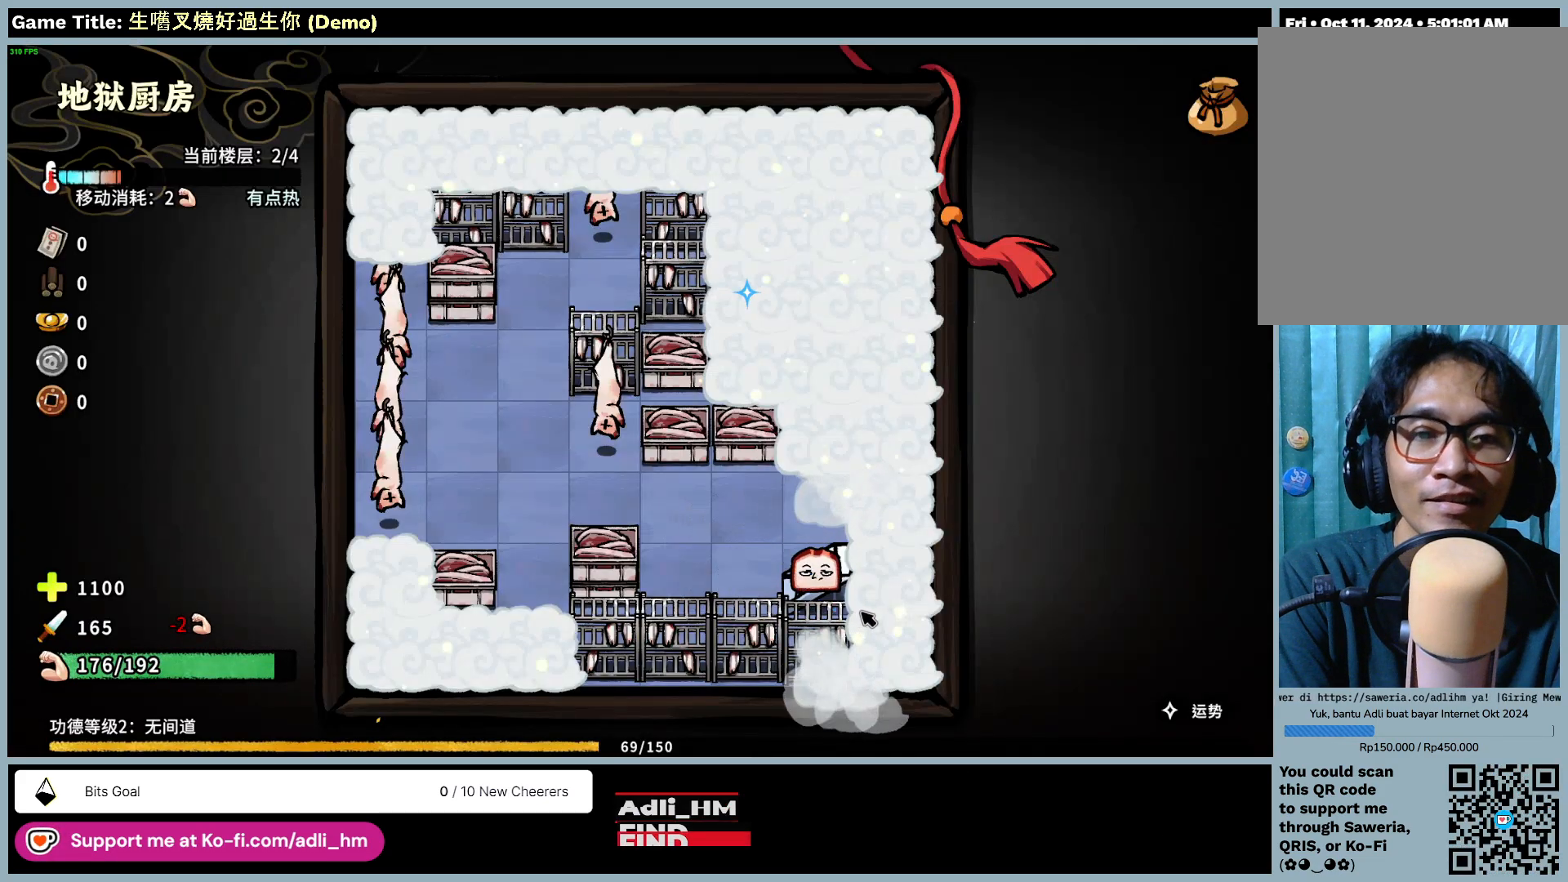
{"keys": [], "mouse": [], "events": [[17, "mouse_left", "up"]]}
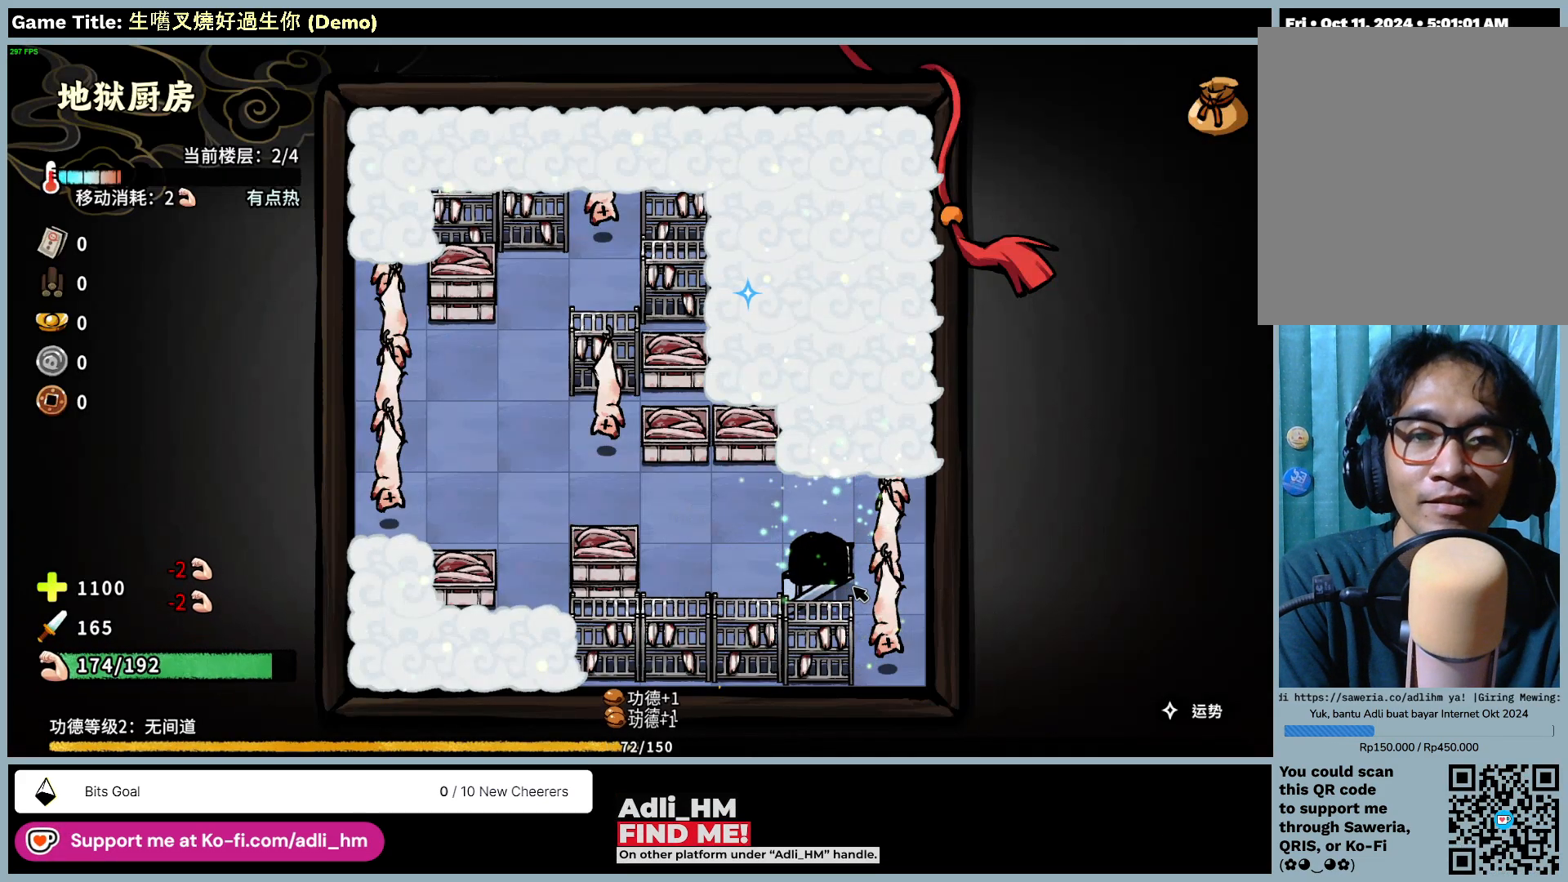
{"keys": [], "mouse": [], "events": []}
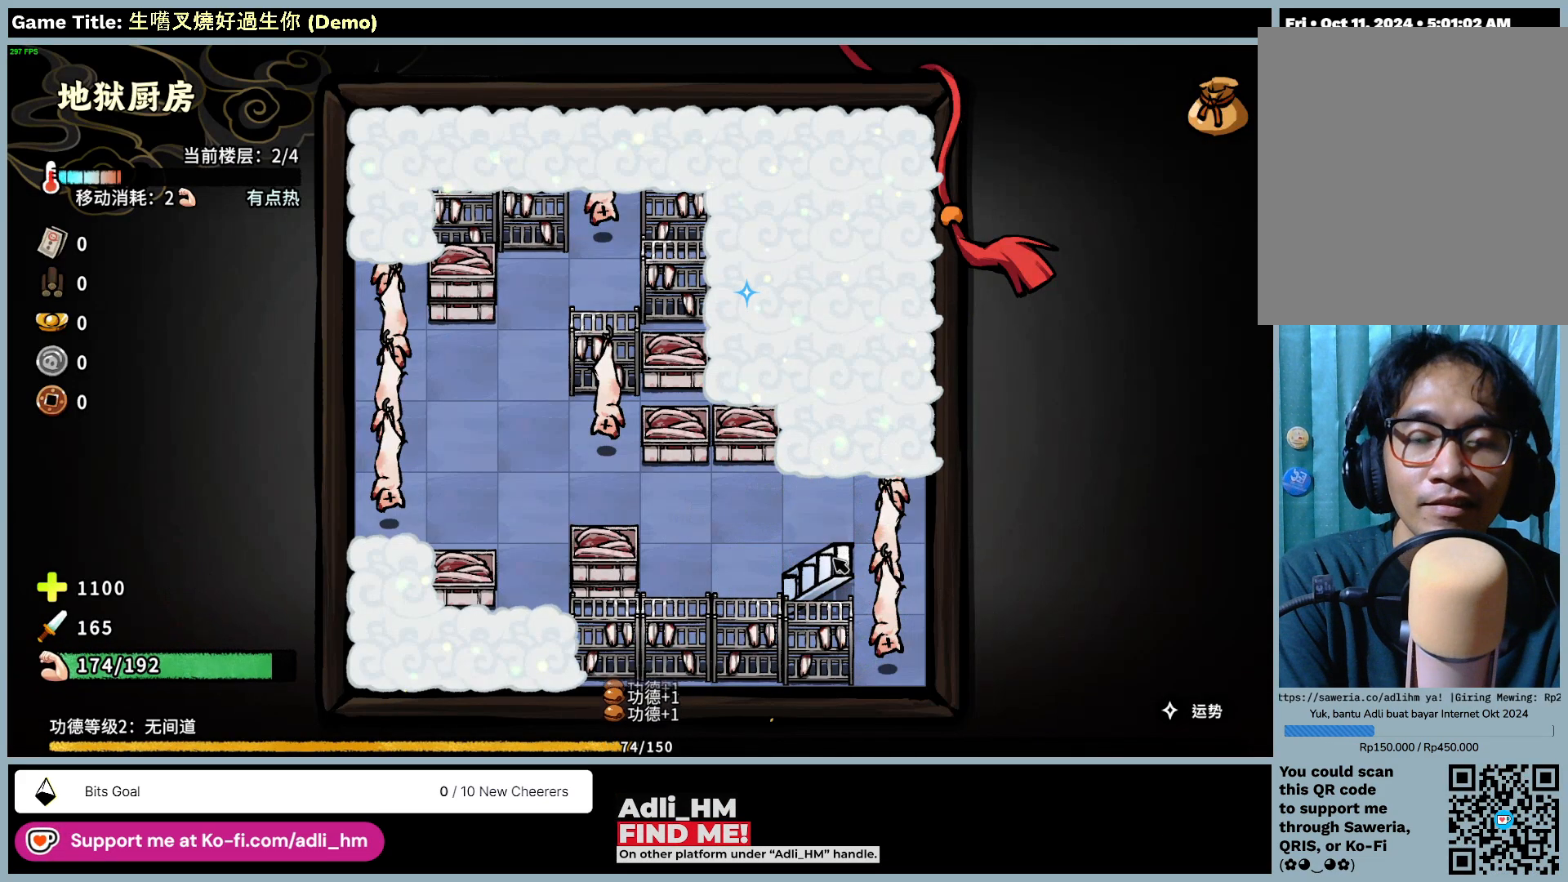
{"keys": [], "mouse": [], "events": []}
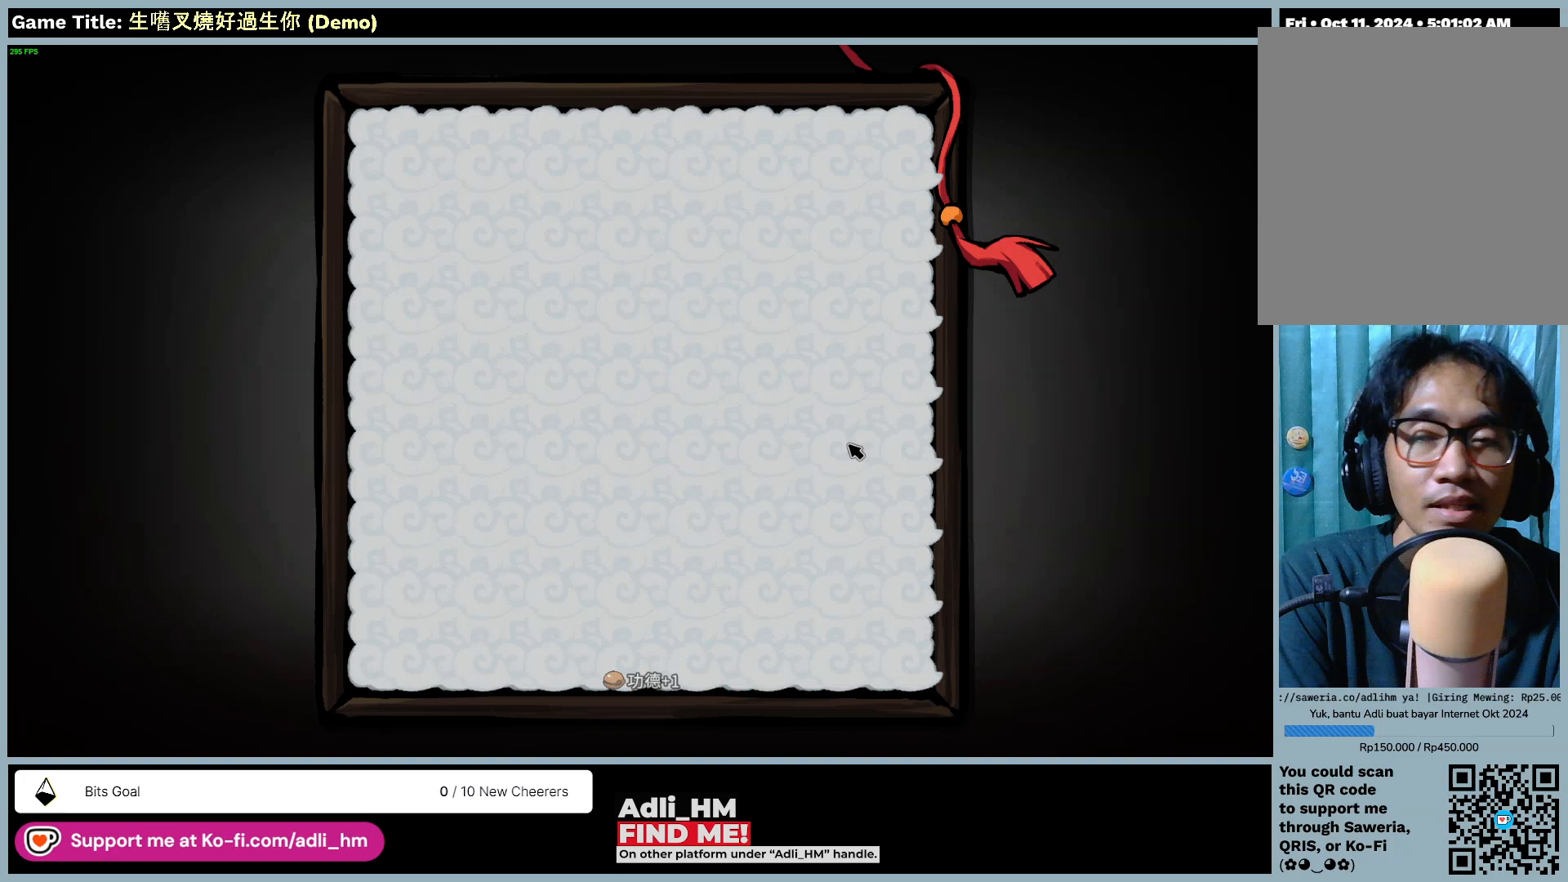
{"keys": [], "mouse": [], "events": []}
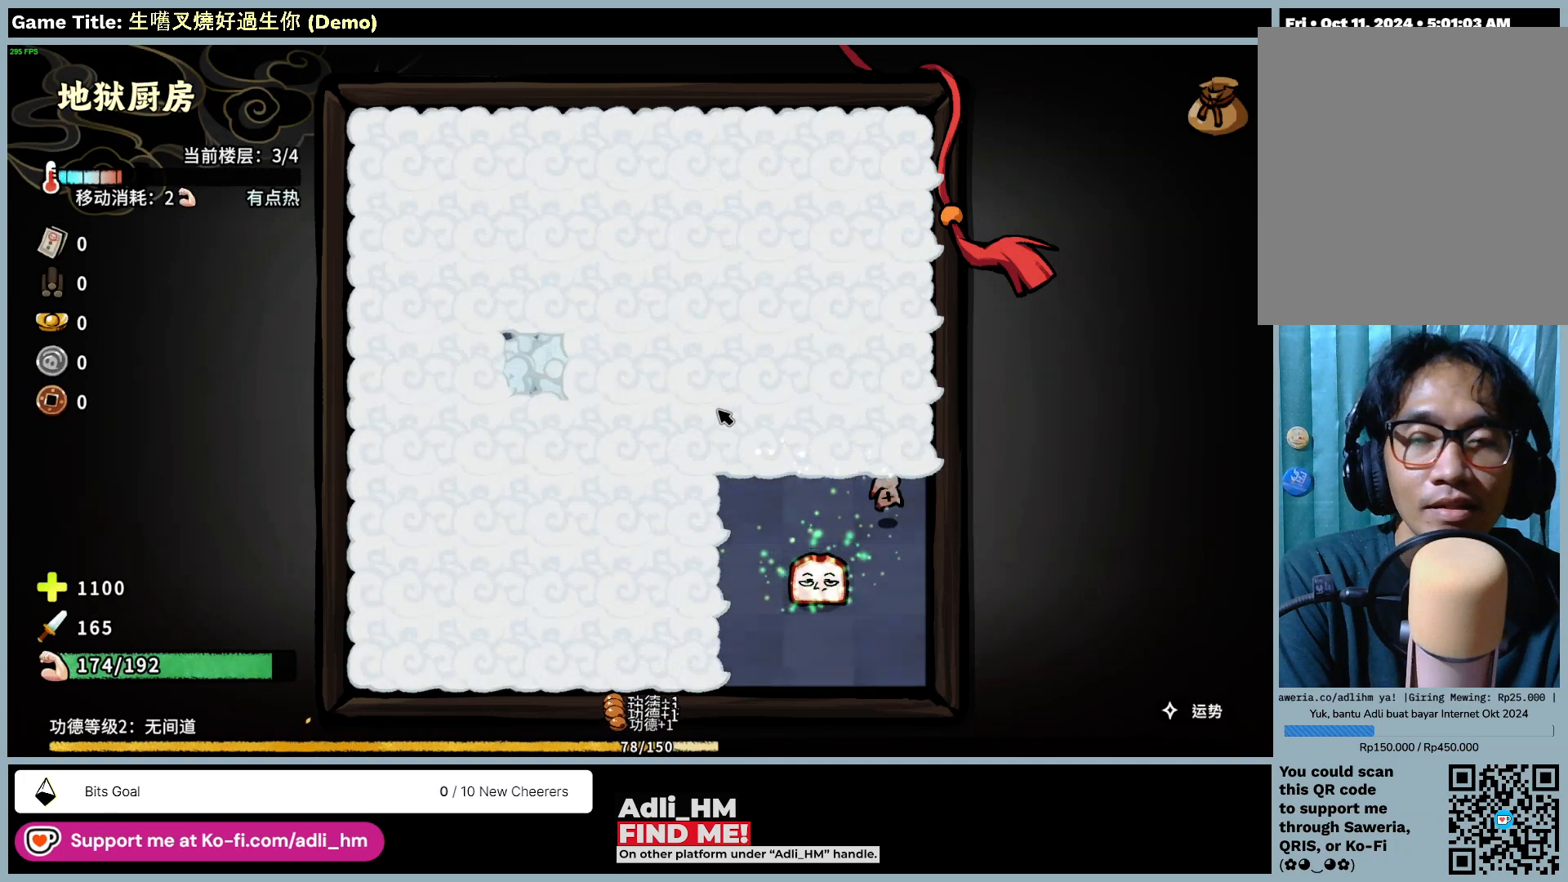
{"keys": [], "mouse": [], "events": []}
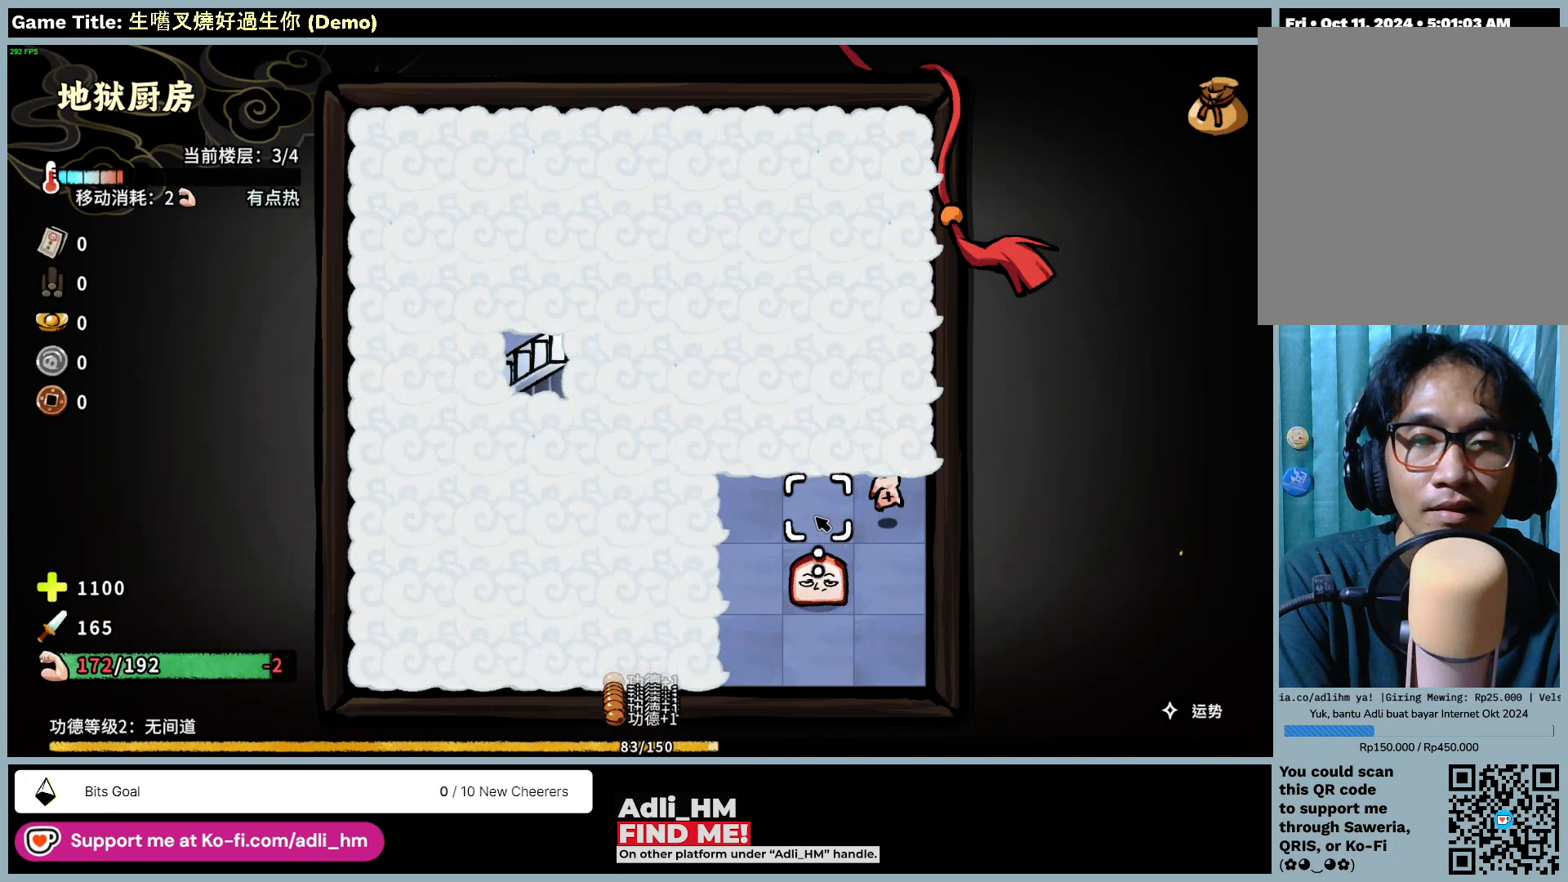
{"keys": [], "mouse": ["left"], "events": [[383, "mouse_left", "down"]]}
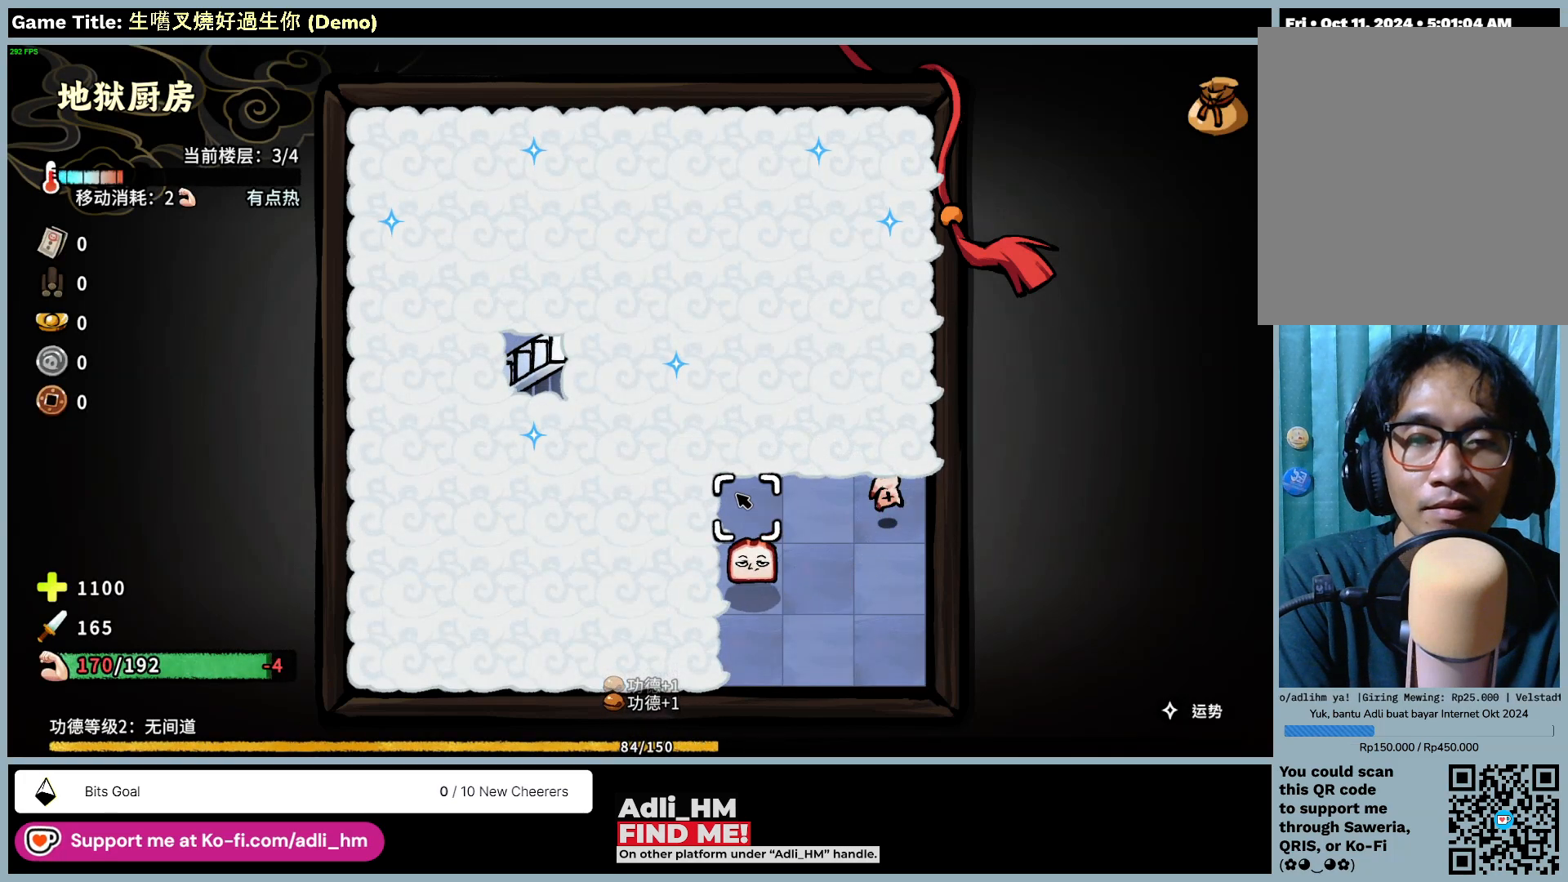
{"keys": [], "mouse": [], "events": [[183, "mouse_left", "up"]]}
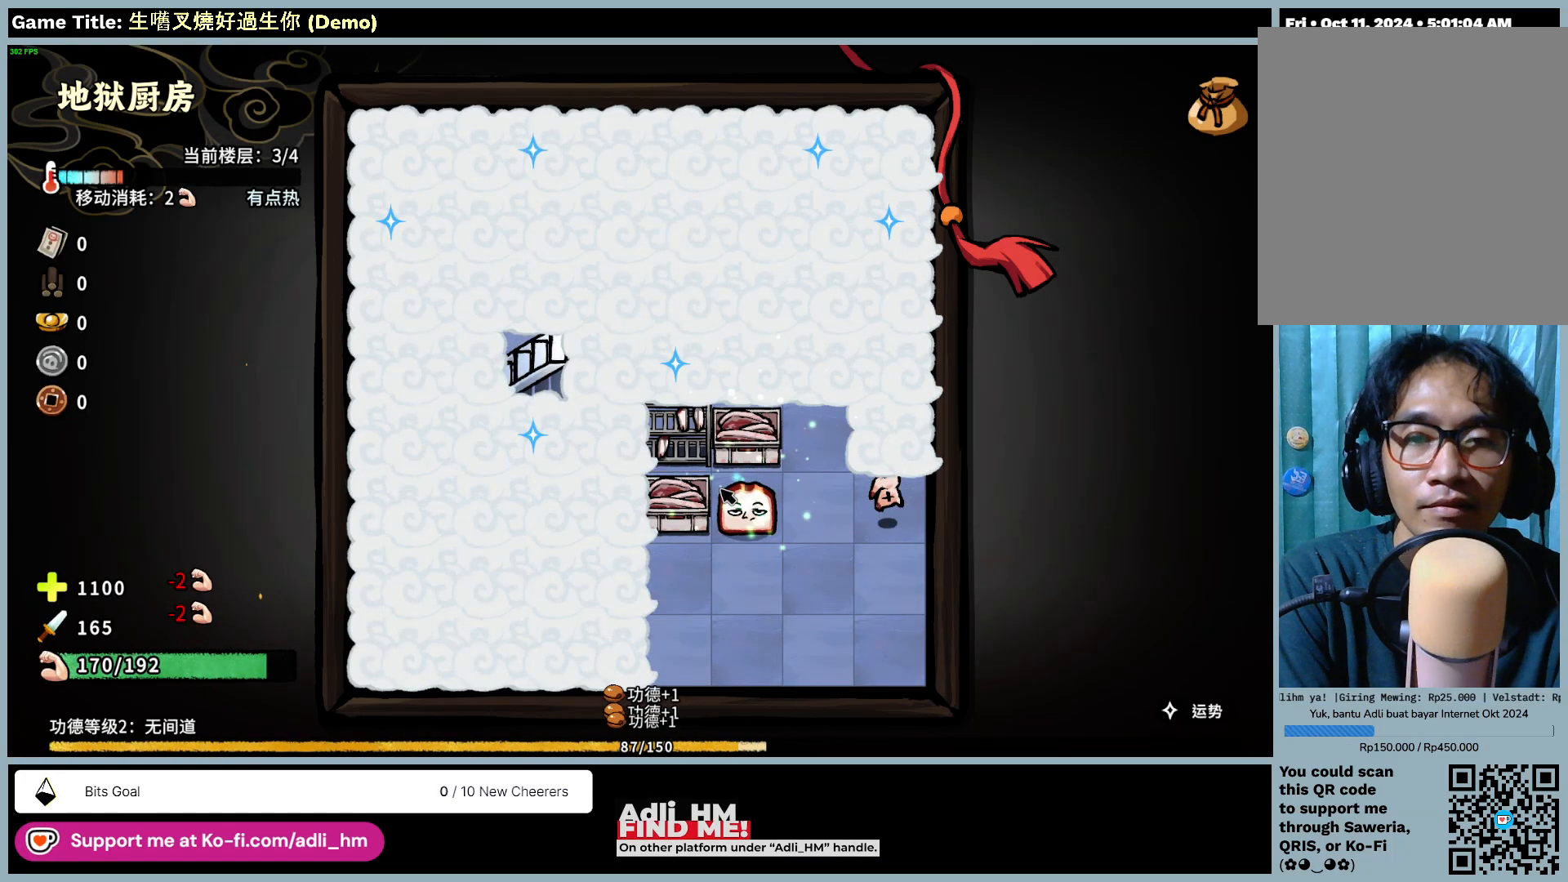
{"keys": [], "mouse": ["left"], "events": [[500, "mouse_left", "down"]]}
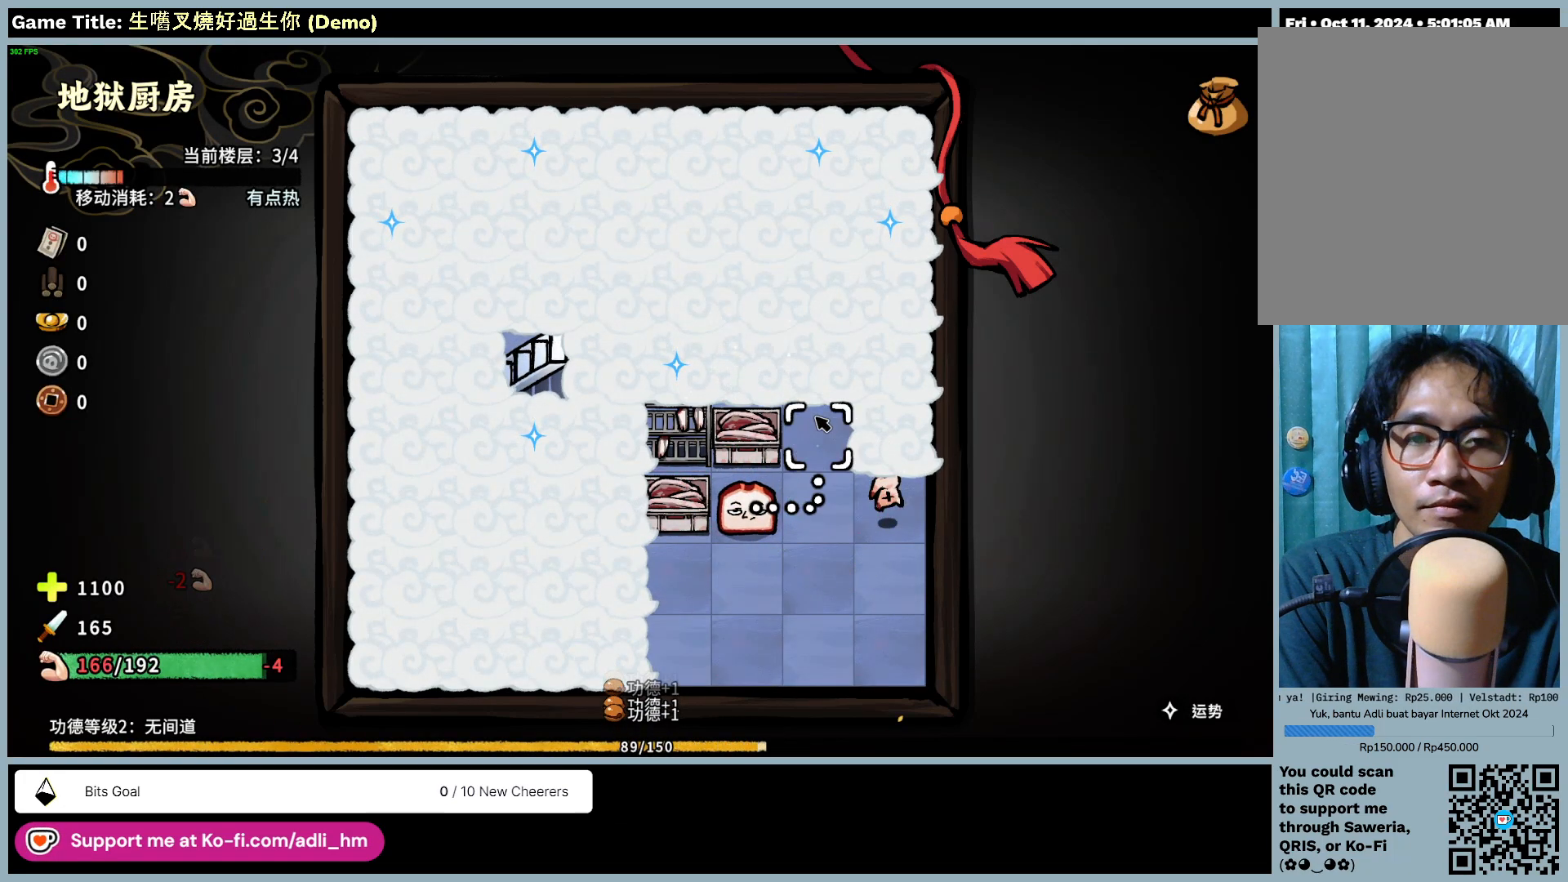
{"keys": [], "mouse": [], "events": [[317, "mouse_left", "up"]]}
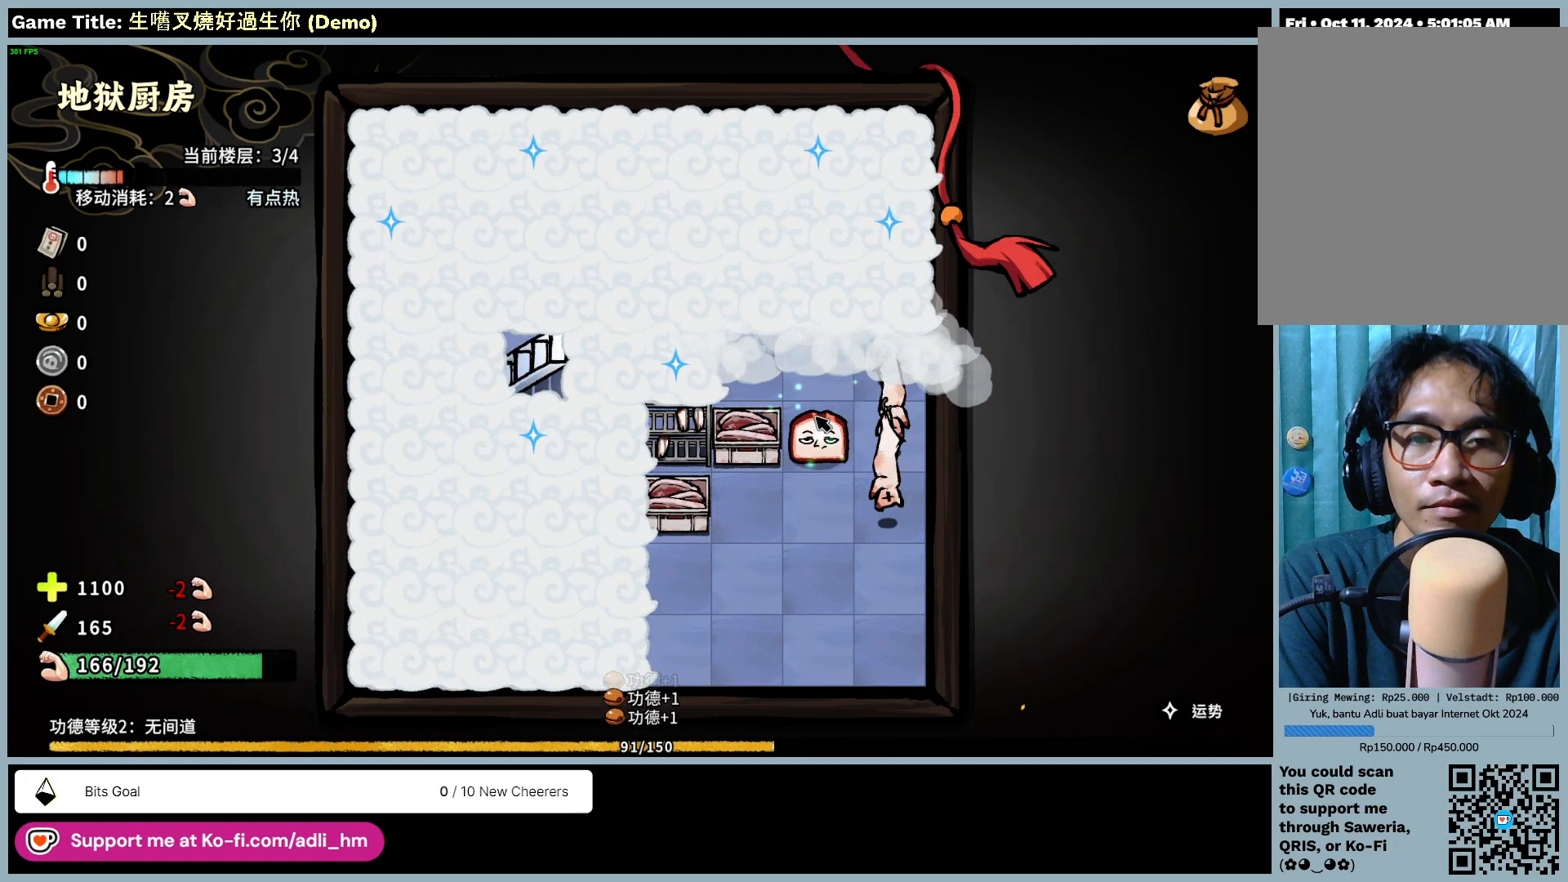
{"keys": [], "mouse": [], "events": []}
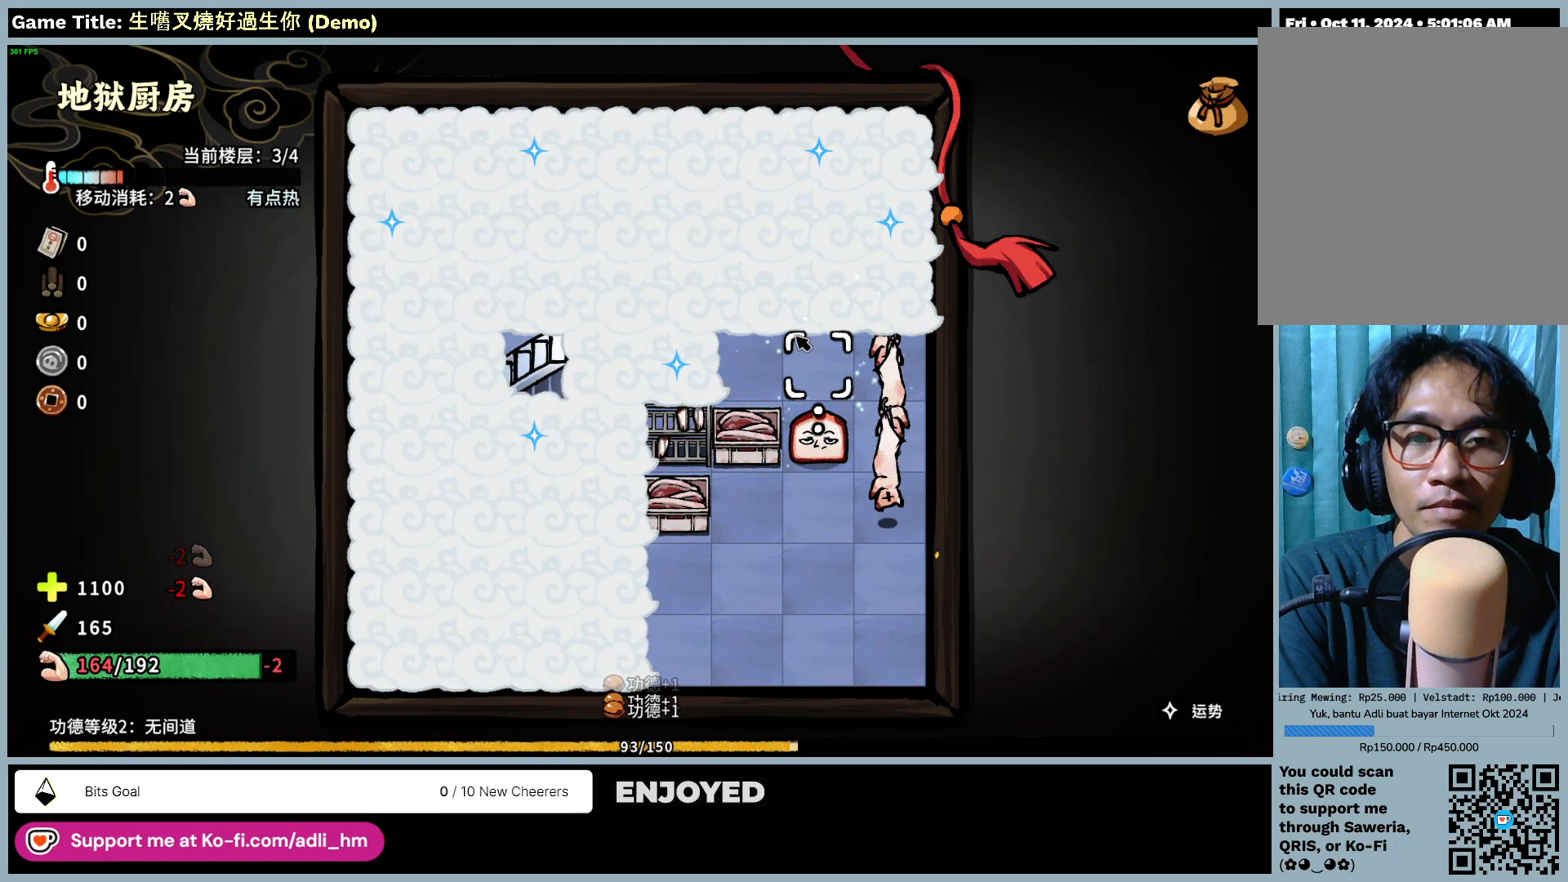
{"keys": [], "mouse": [], "events": []}
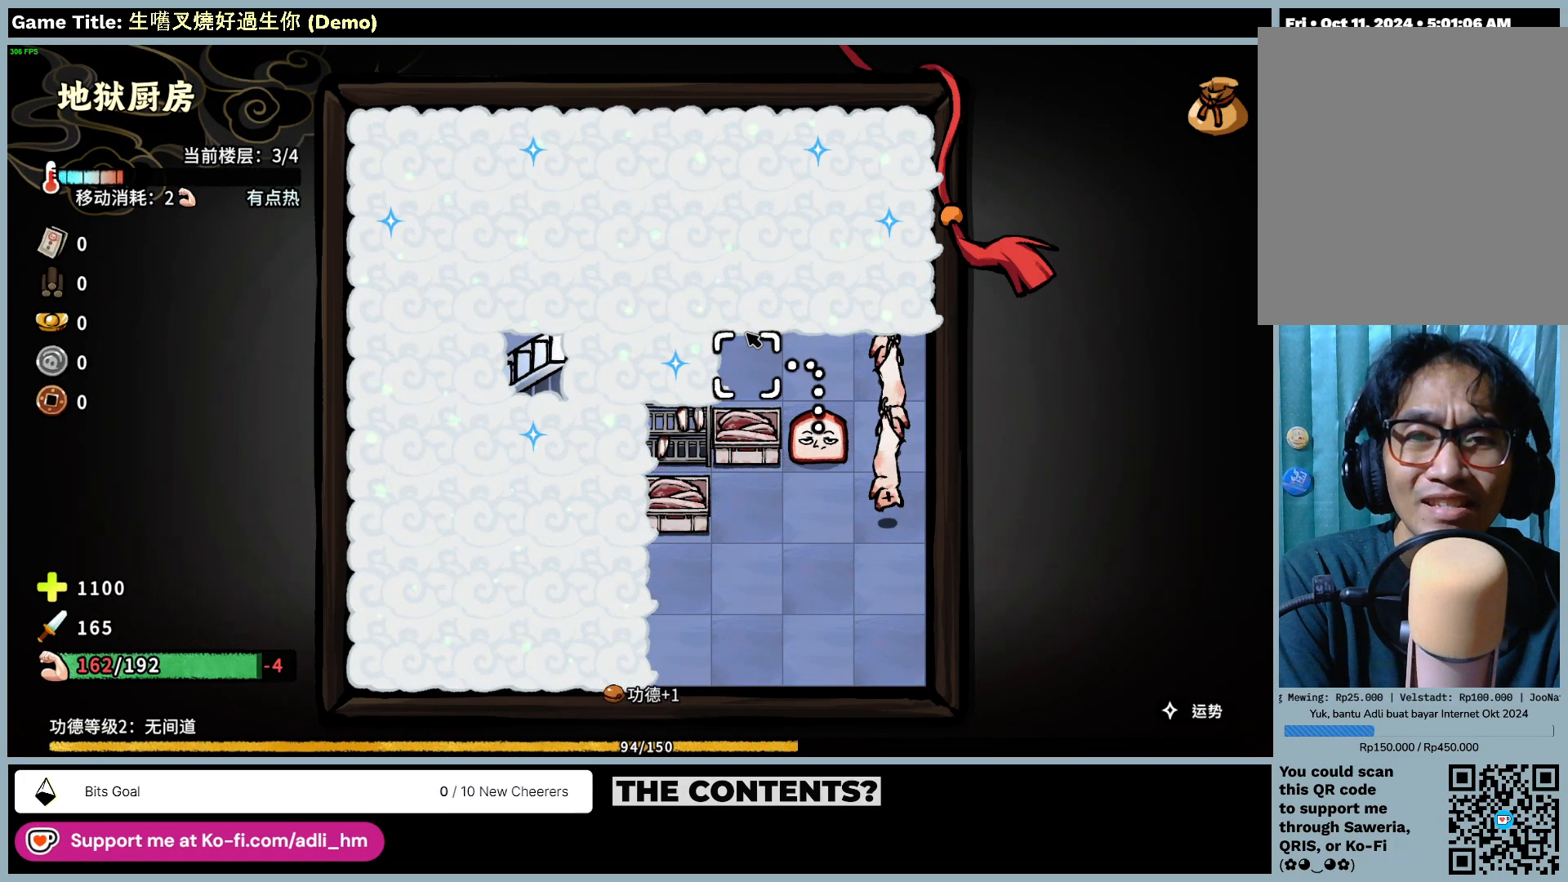
{"keys": [], "mouse": [], "events": [[100, "mouse_left", "down"], [417, "mouse_left", "up"]]}
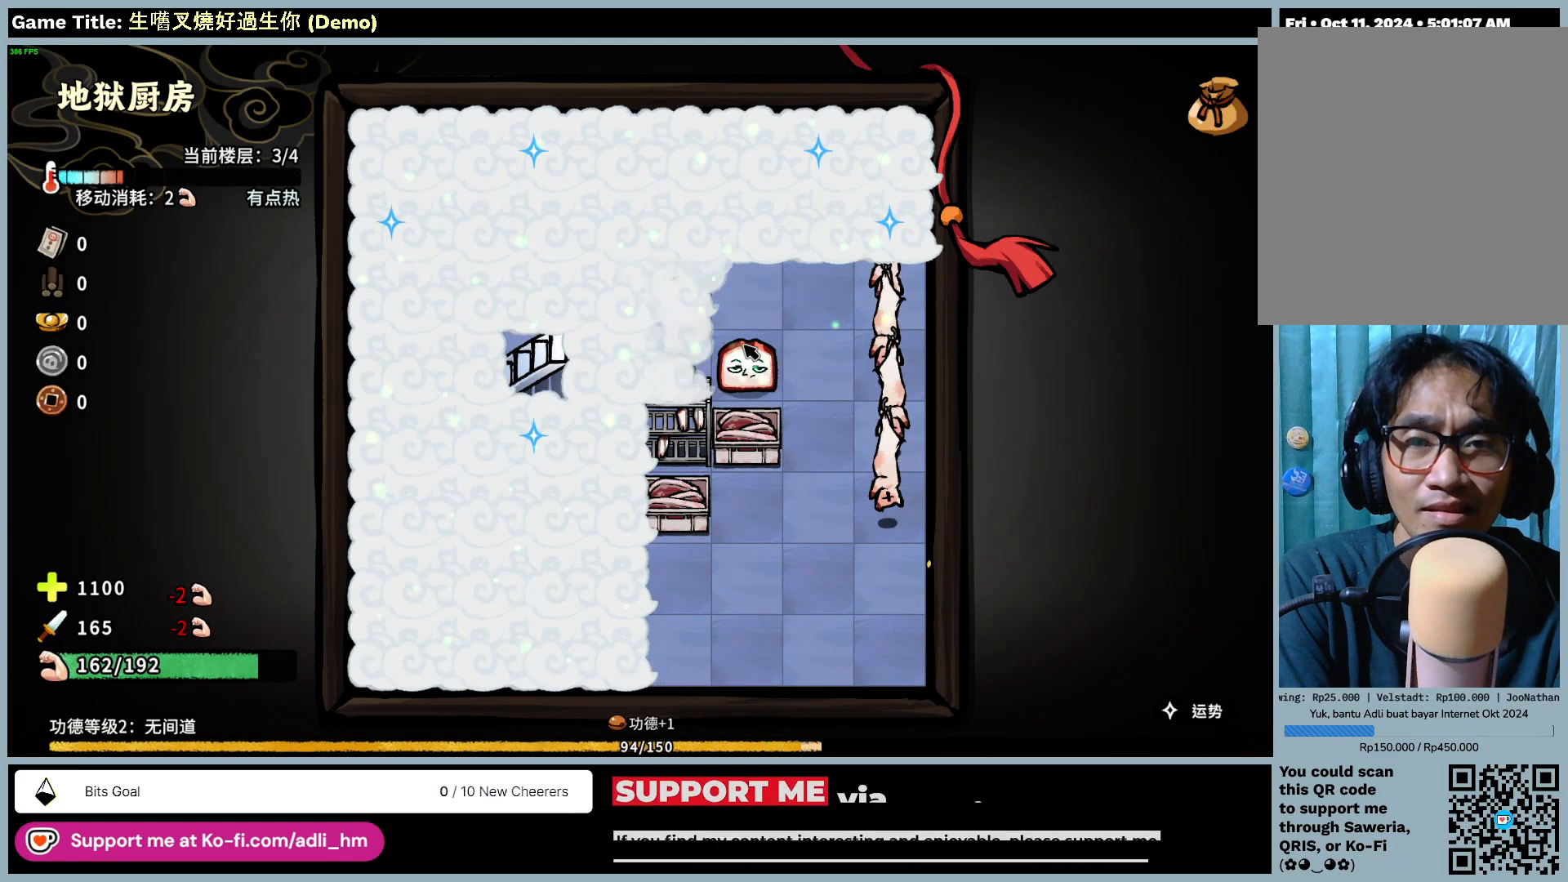
{"keys": [], "mouse": [], "events": []}
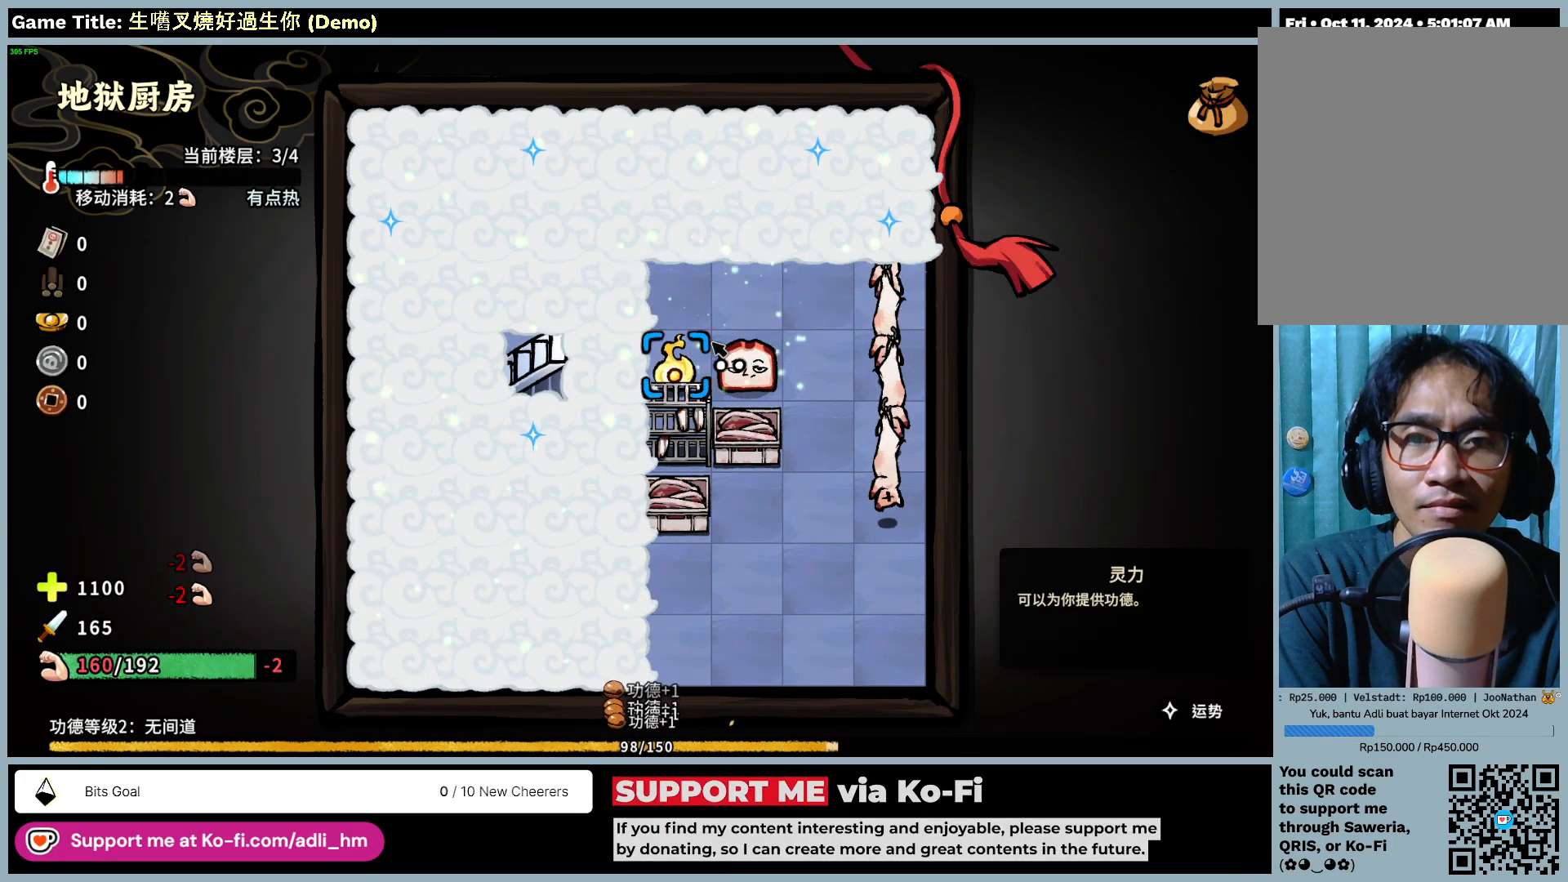
{"keys": [], "mouse": [], "events": [[183, "mouse_left", "down"], [483, "mouse_left", "up"]]}
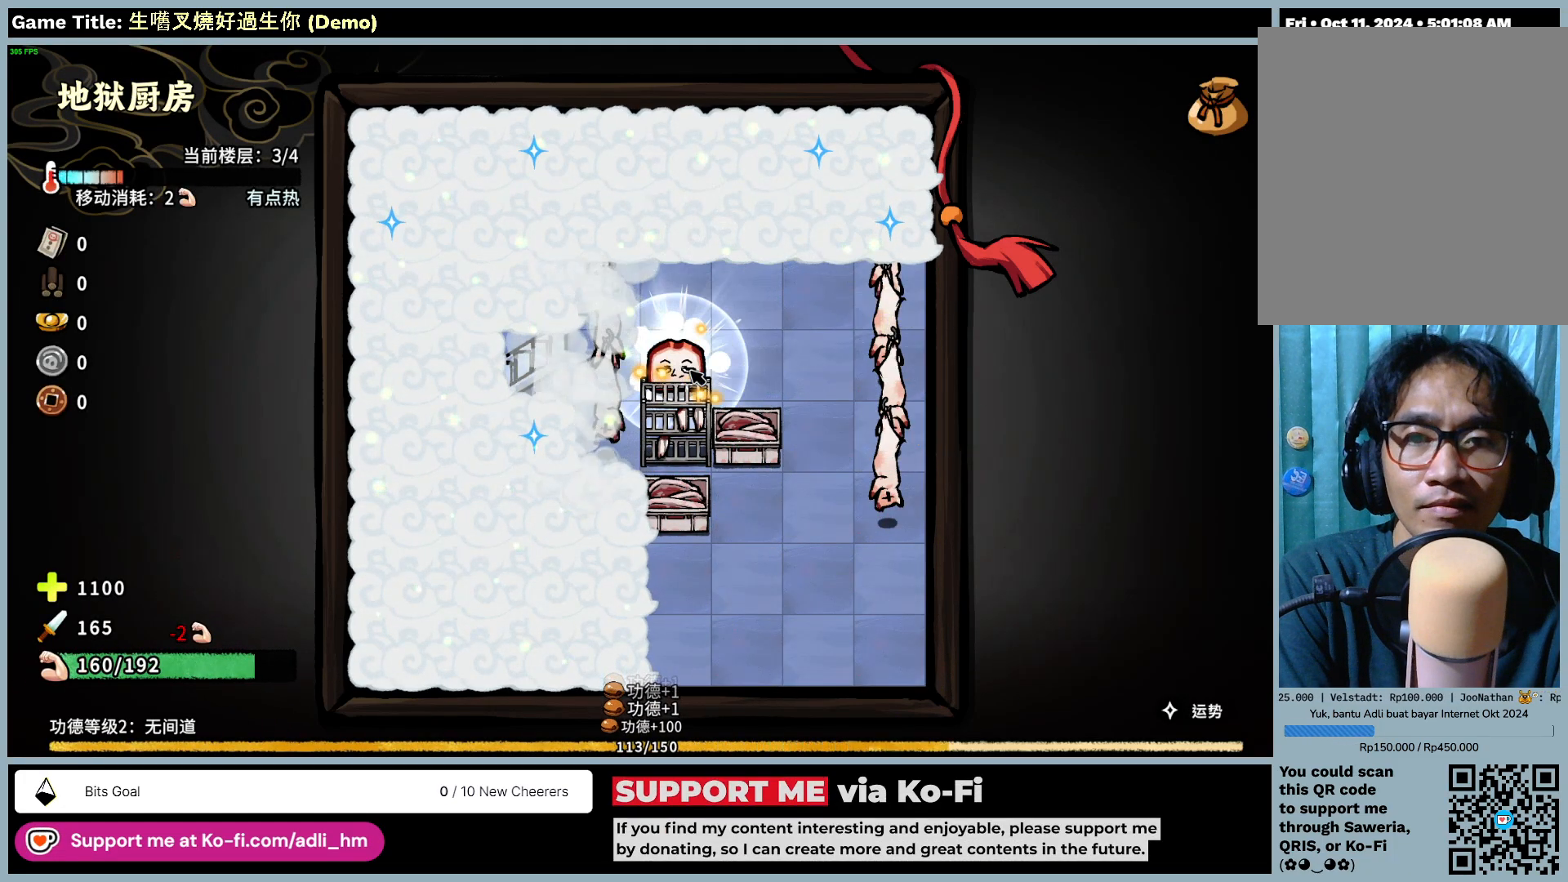
{"keys": [], "mouse": [], "events": []}
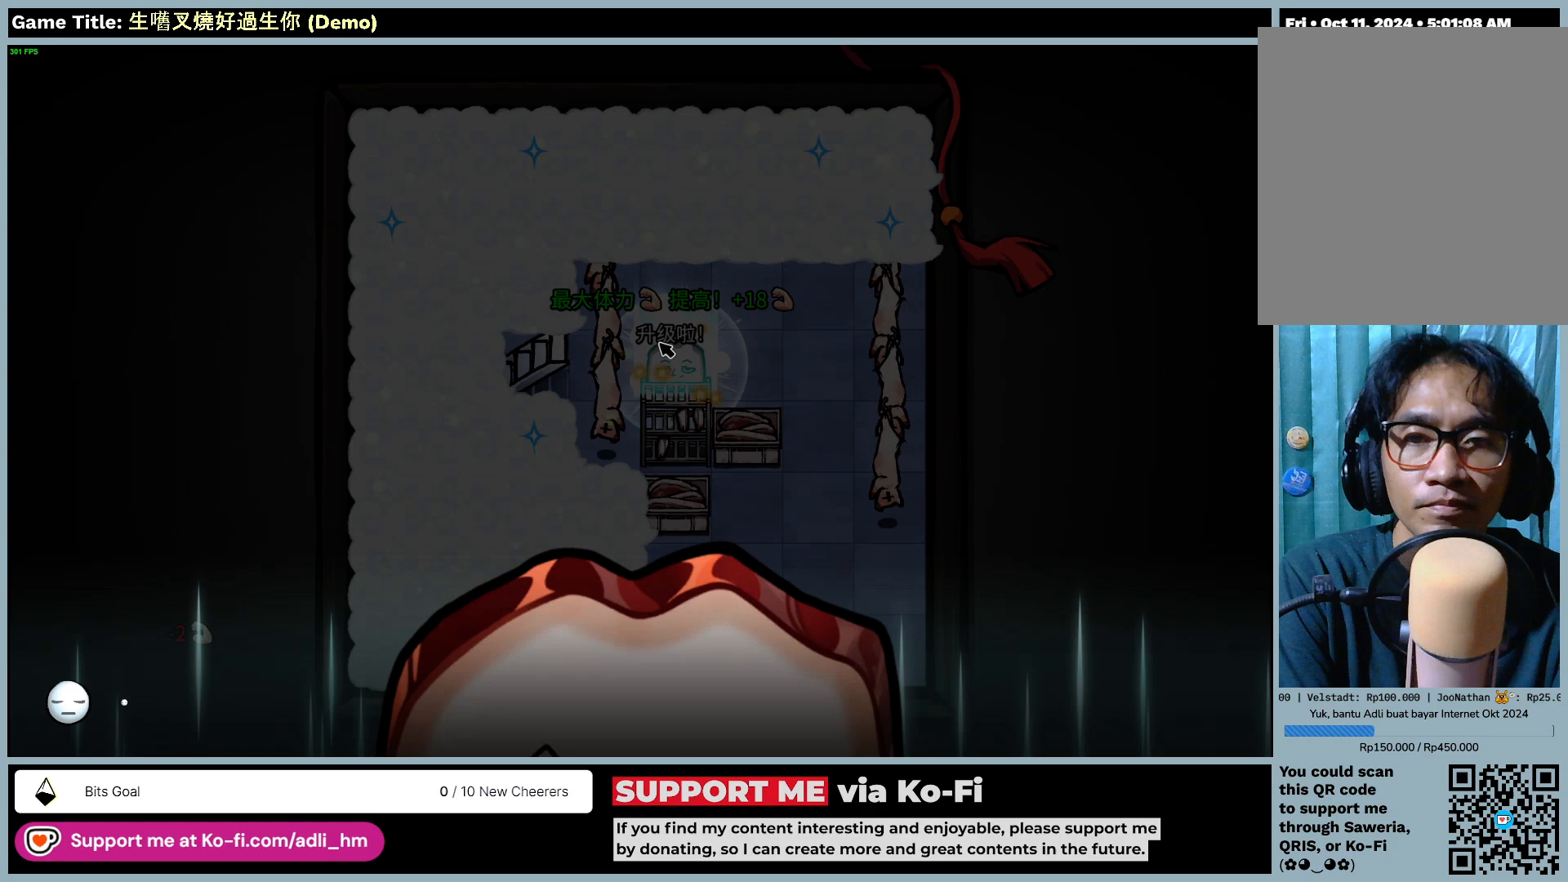
{"keys": [], "mouse": [], "events": []}
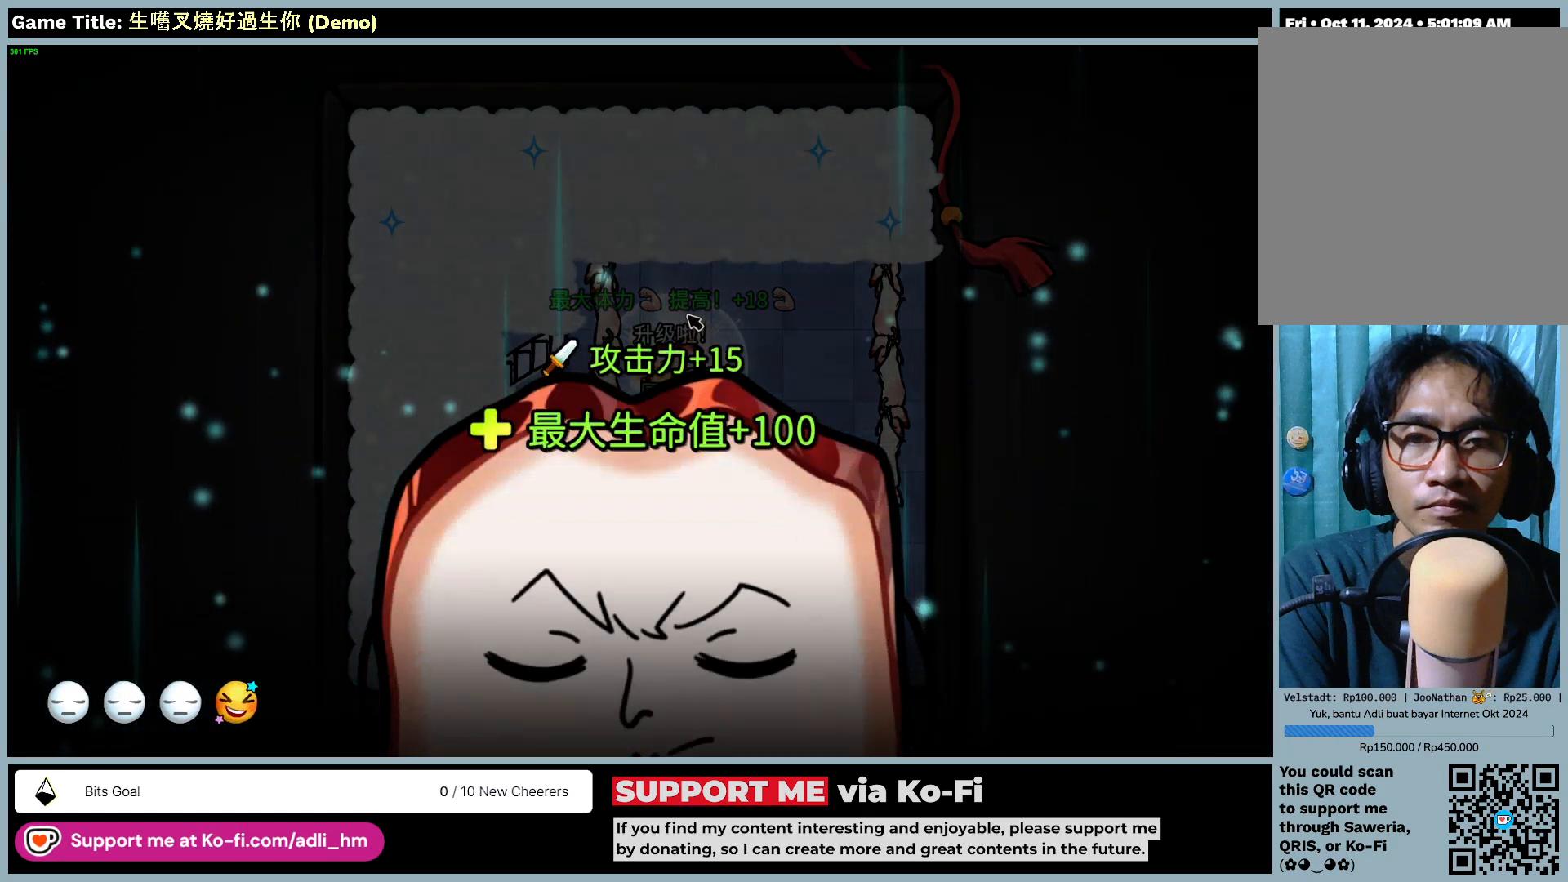
{"keys": [], "mouse": [], "events": []}